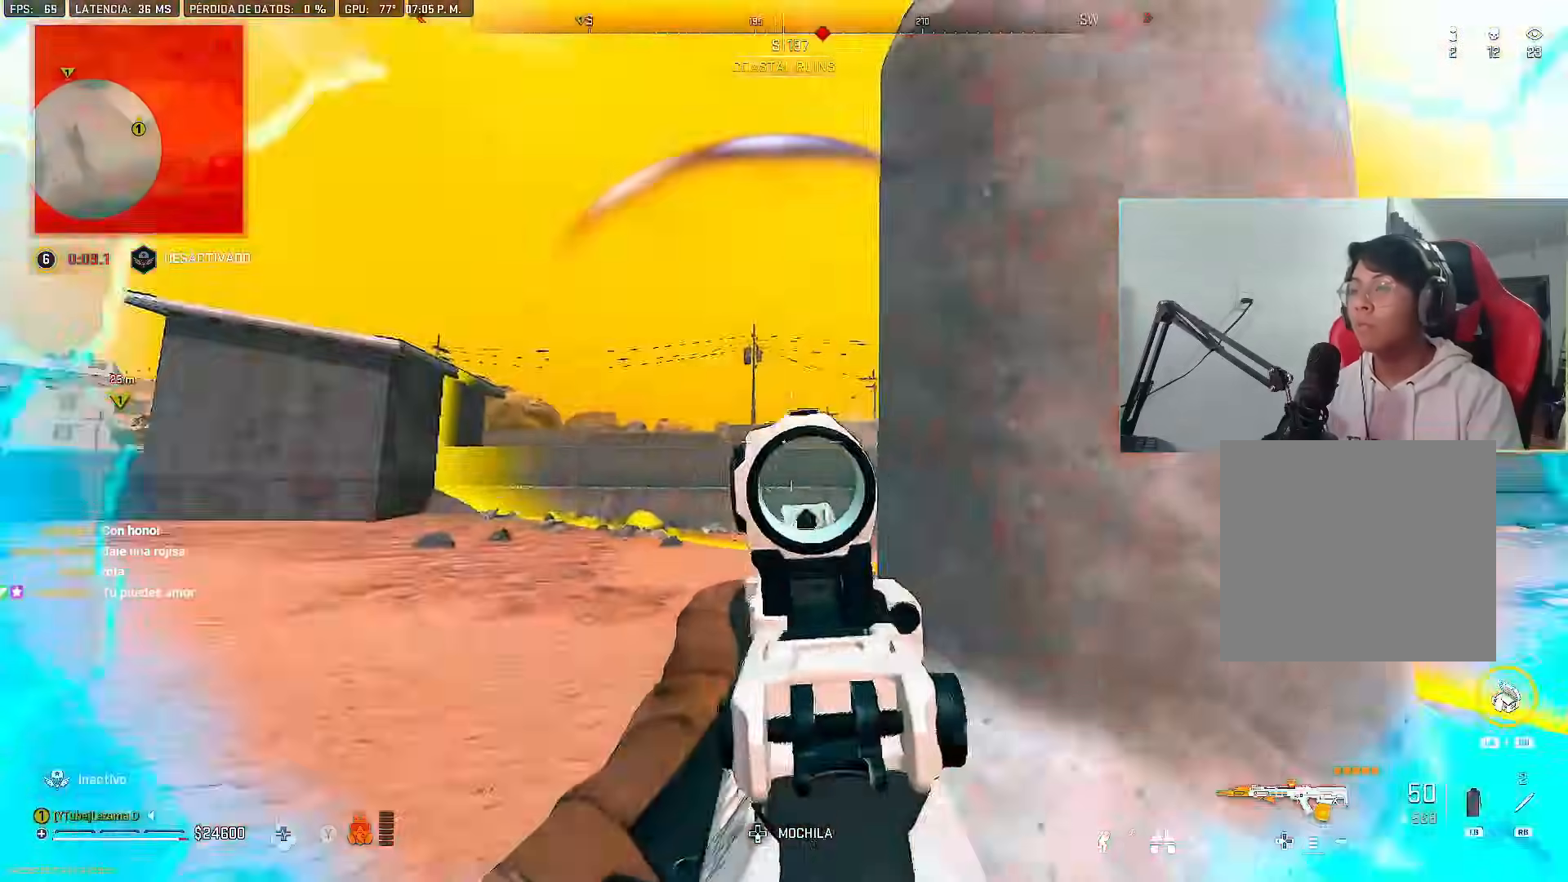
Gameplay with a controller (Xbox layout); each line is a JSON object with the inputs held at the frame after it. "events" lists button and stick changes between this image and that frame as [ms after this image, input, new state], when the widget could be followed in between.
{"buttons": [], "left_stick": "right", "right_stick": "right", "events": [[134, "right_stick", "right"], [234, "R2", "down"], [234, "left_stick", "right"], [401, "L2", "up"], [434, "R2", "up"]]}
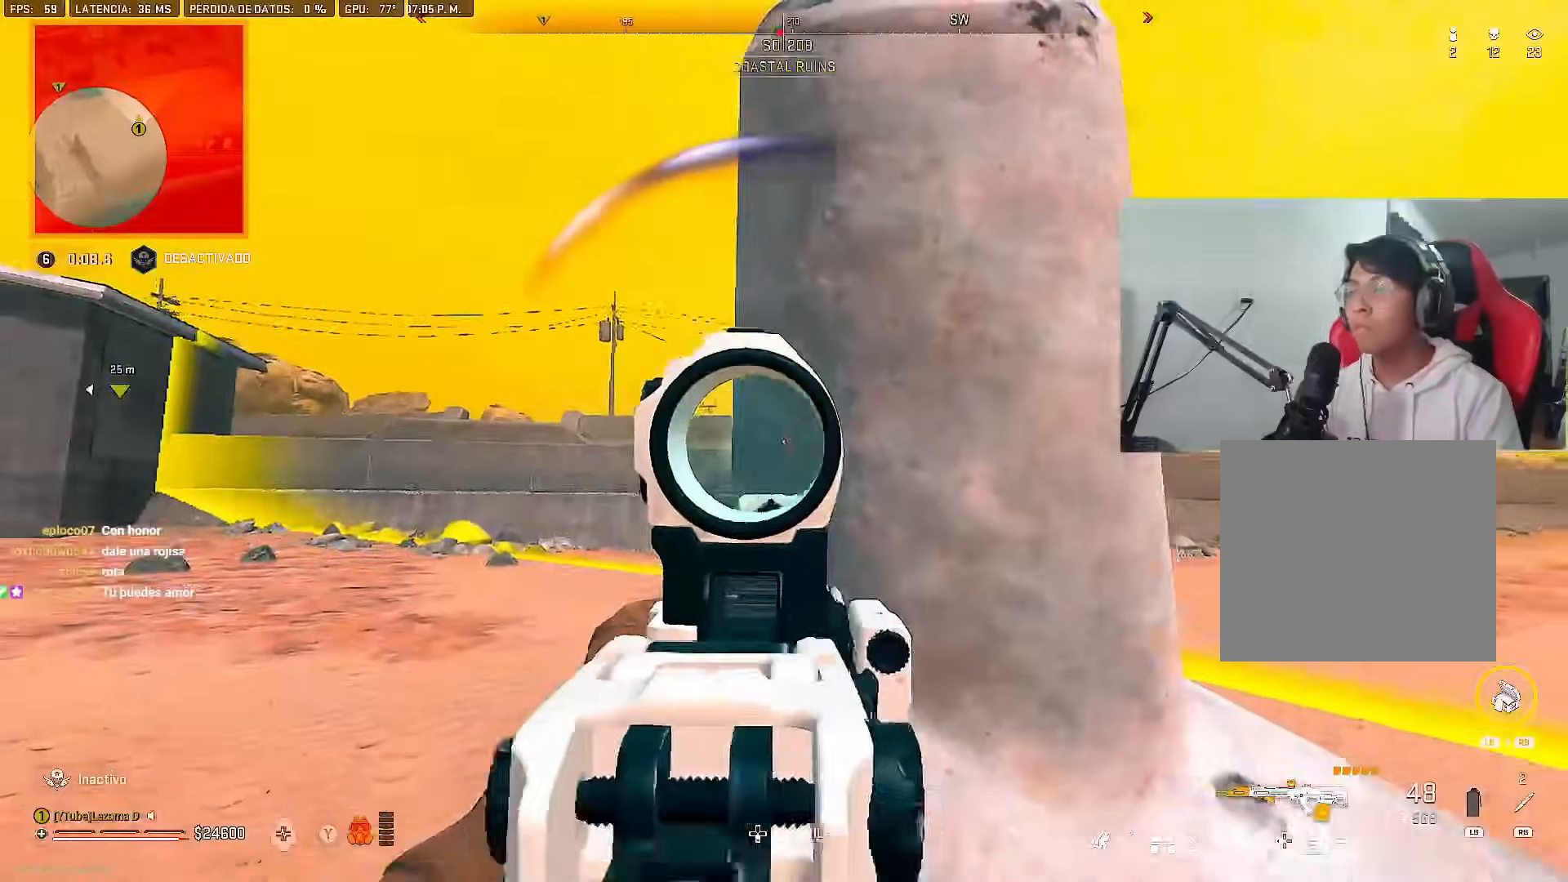
{"buttons": [], "left_stick": "right", "right_stick": "center", "events": [[33, "right_stick", "down-left"], [133, "right_stick", "center"], [250, "Y", "down"], [300, "left_stick", "left"], [317, "Y", "up"], [367, "R3", "down"], [417, "left_stick", "down"], [483, "left_stick", "right"], [500, "R3", "up"]]}
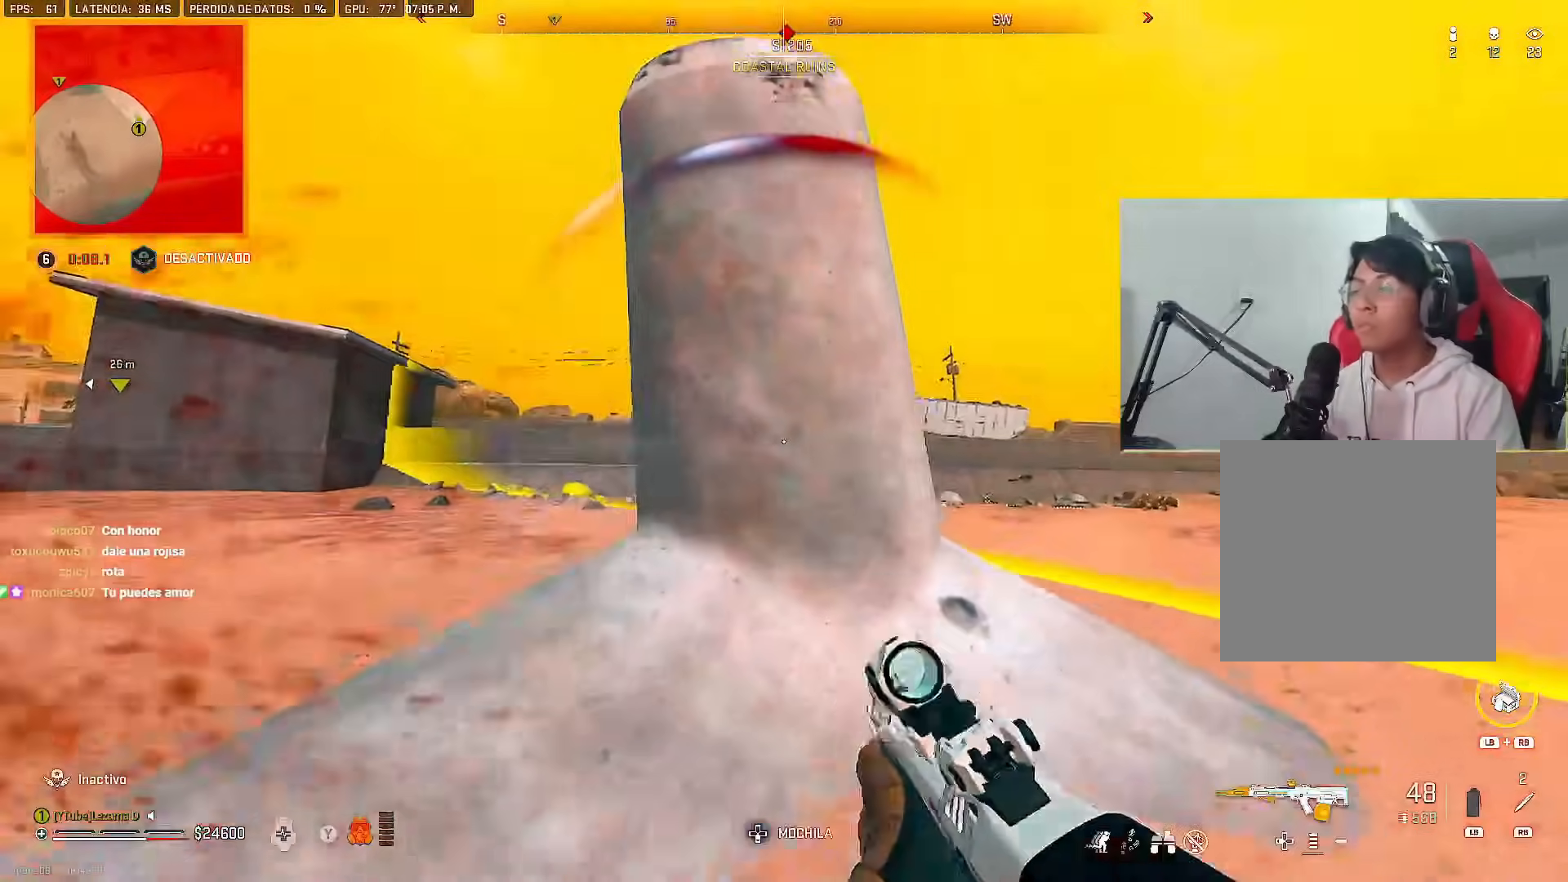
{"buttons": ["R3"], "left_stick": "center", "right_stick": "center", "events": [[50, "A", "down"], [100, "left_stick", "up"], [150, "A", "up"], [384, "left_stick", "center"], [467, "R3", "down"]]}
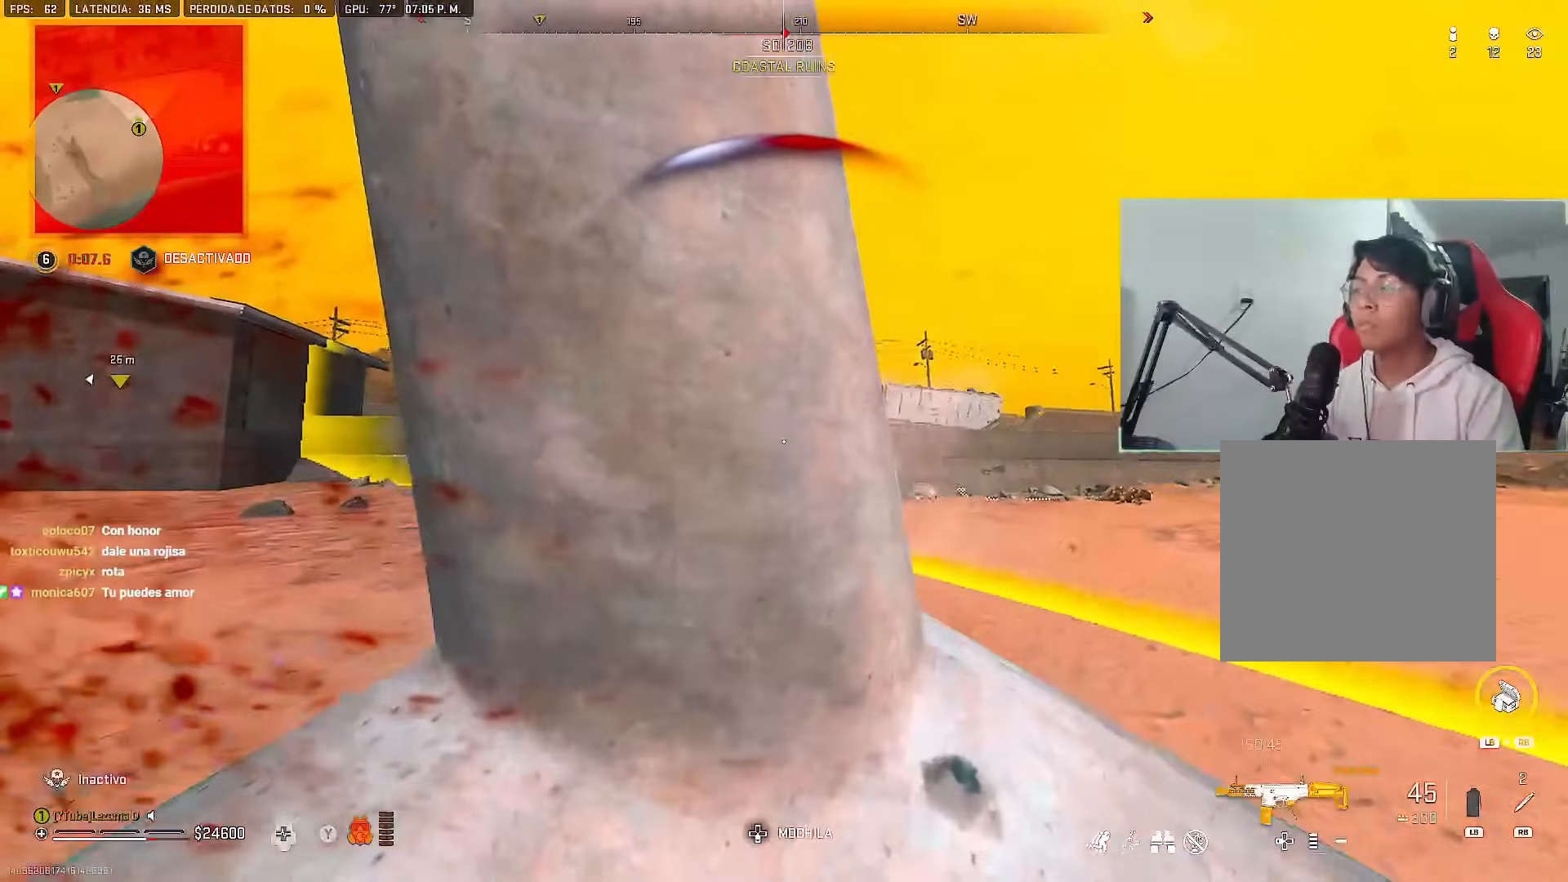
{"buttons": ["L1"], "left_stick": "center", "right_stick": "center", "events": [[100, "R3", "up"], [166, "A", "down"], [250, "A", "up"], [483, "L1", "down"]]}
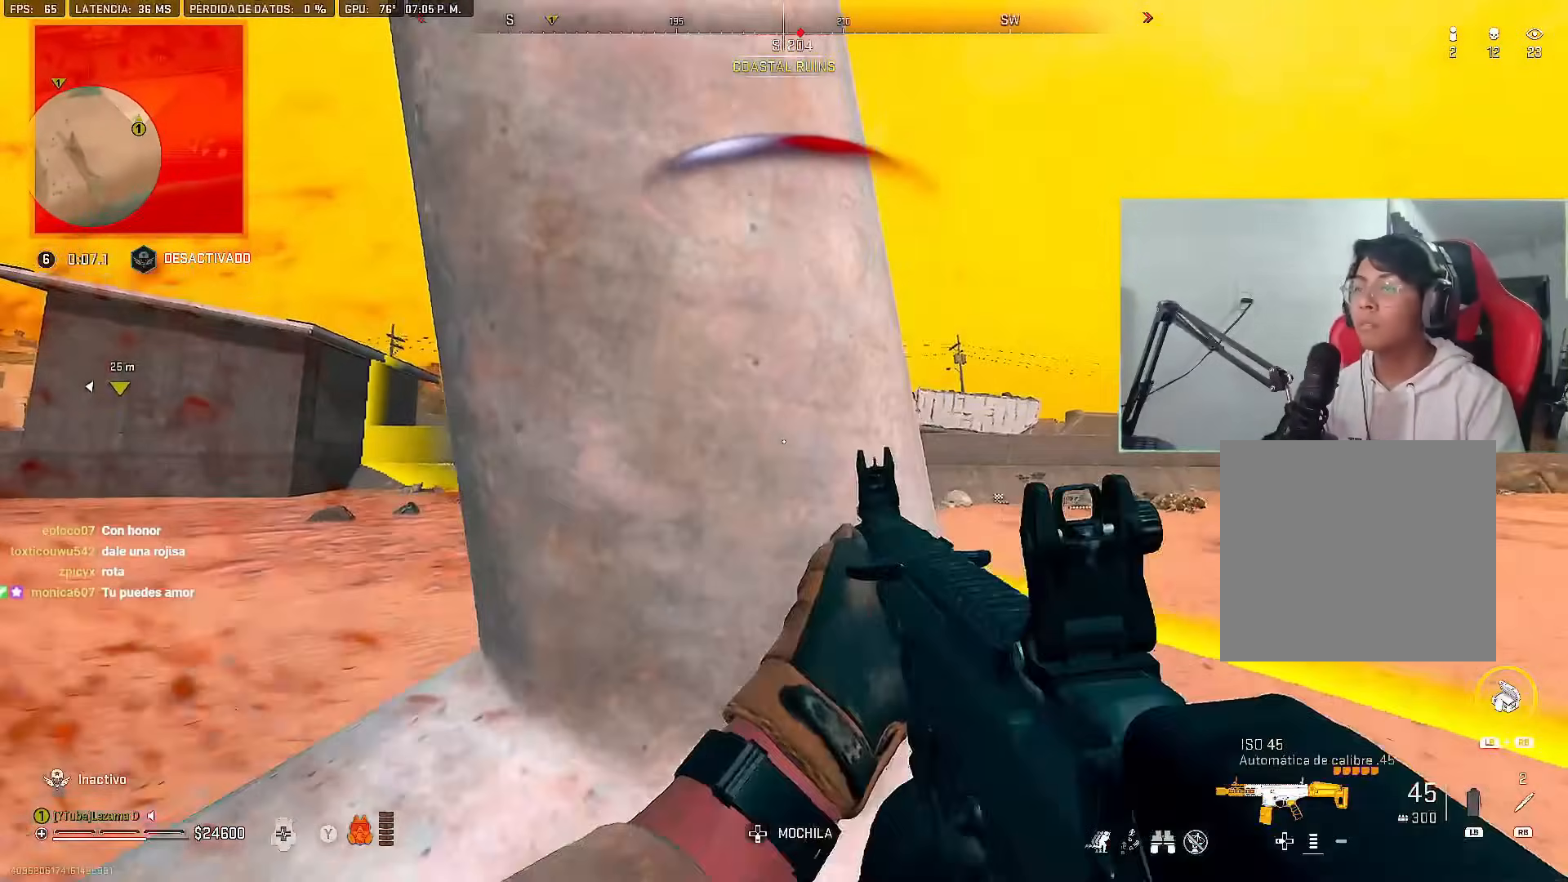
{"buttons": [], "left_stick": "center", "right_stick": "down", "events": [[34, "R1", "down"], [184, "L1", "up"], [184, "R1", "up"], [417, "right_stick", "down"]]}
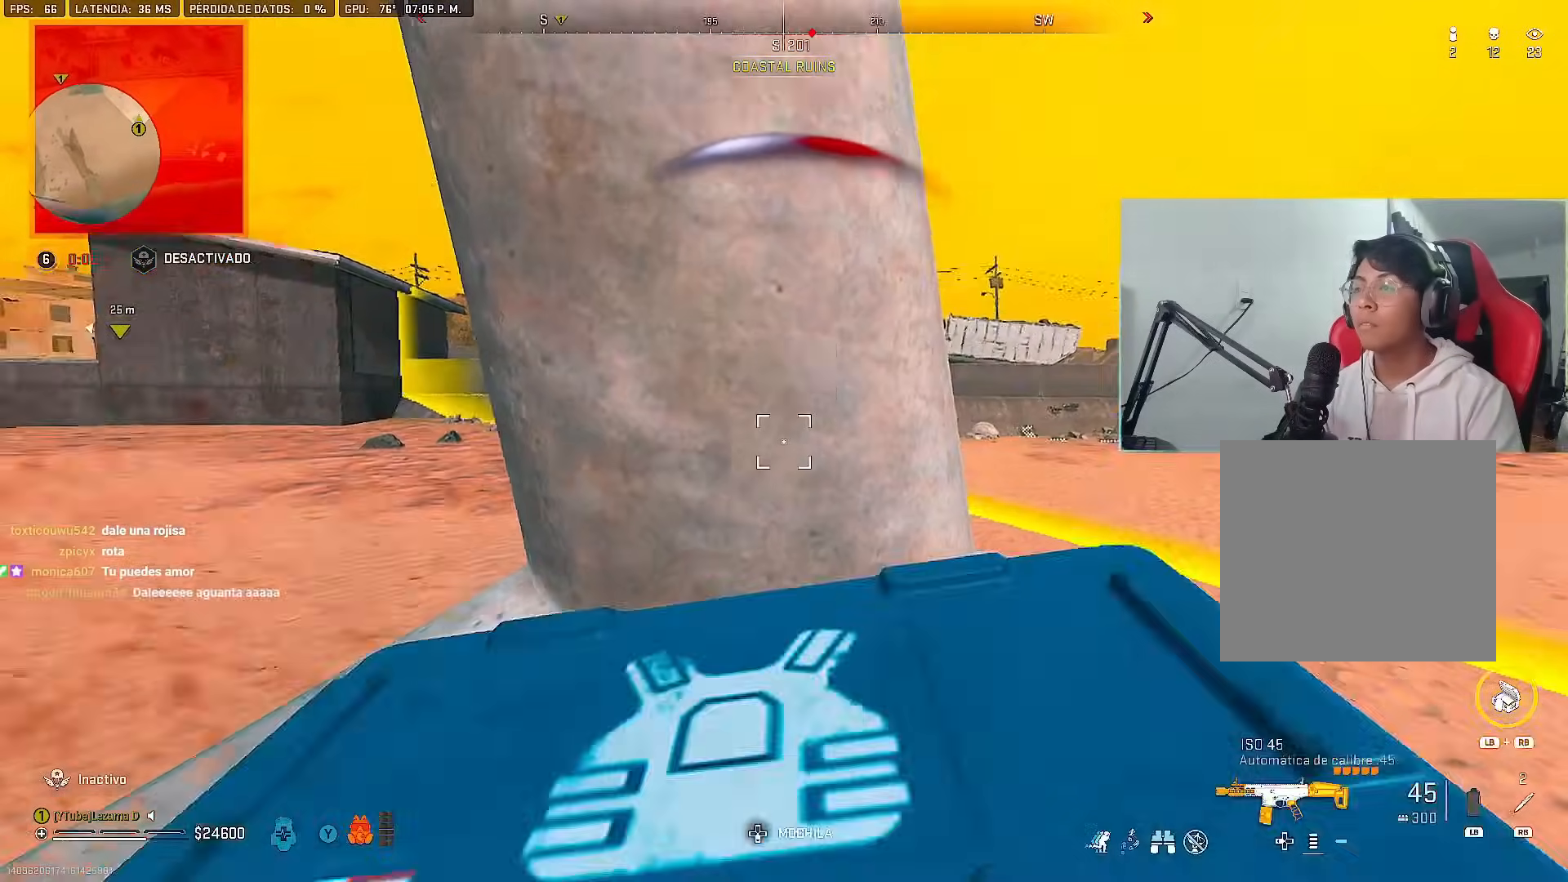
{"buttons": [], "left_stick": "center", "right_stick": "down", "events": [[16, "right_stick", "center"], [467, "right_stick", "down"]]}
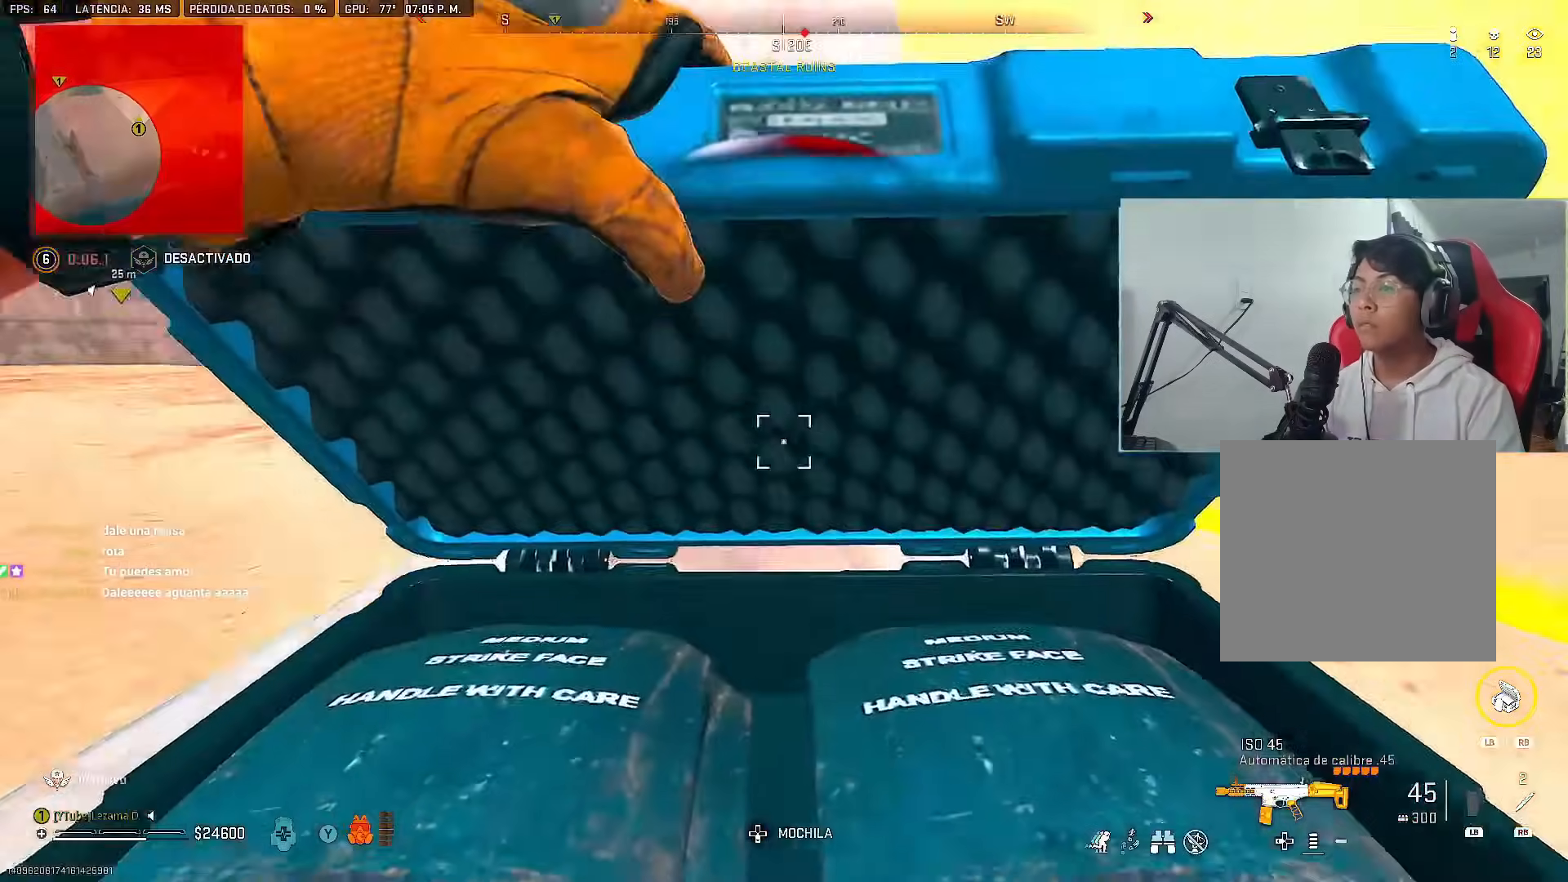
{"buttons": ["R3"], "left_stick": "center", "right_stick": "center", "events": [[84, "right_stick", "center"], [234, "R3", "down"]]}
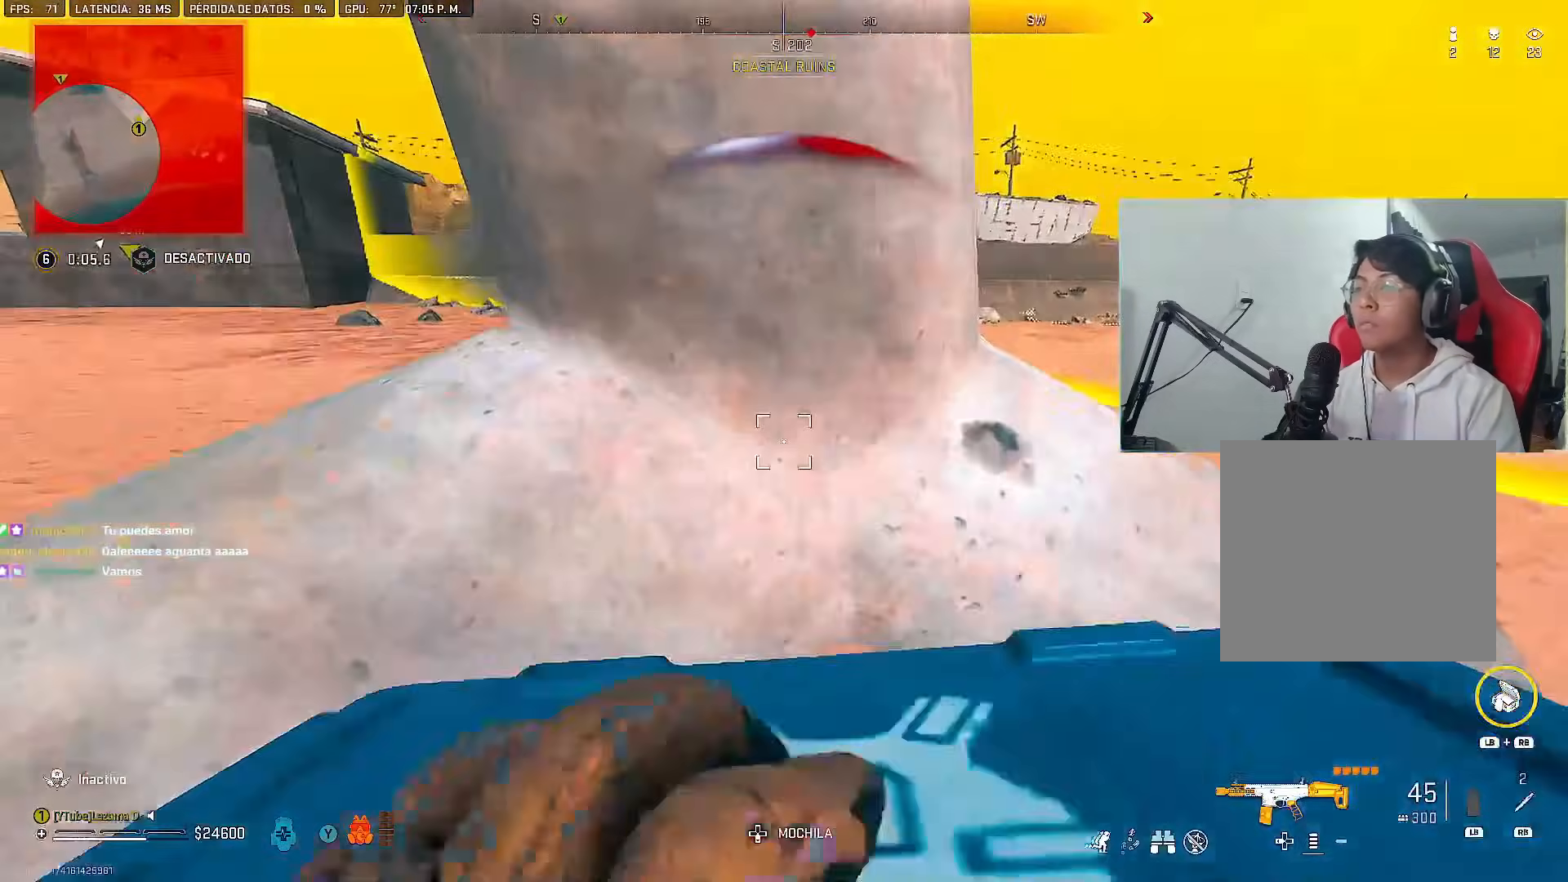
{"buttons": ["X"], "left_stick": "center", "right_stick": "up-right", "events": [[83, "right_stick", "up"], [133, "R3", "up"], [183, "right_stick", "center"], [350, "X", "down"], [417, "X", "up"], [433, "right_stick", "up-right"], [500, "X", "down"]]}